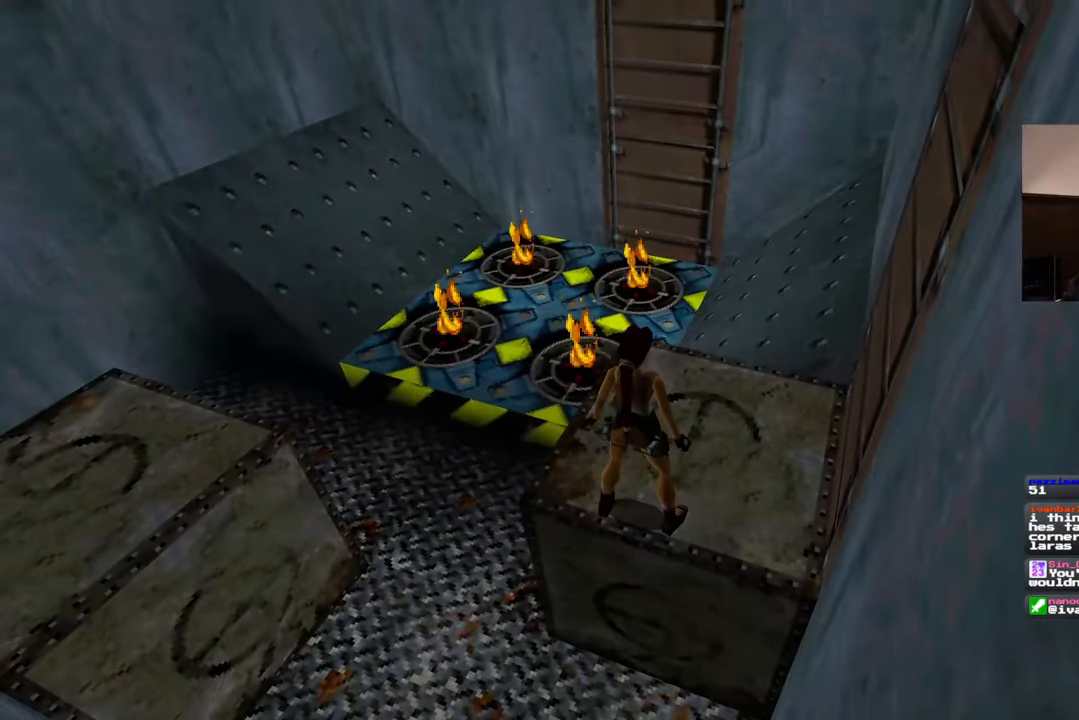
Gameplay with a controller (PlayStation layout); each line is a JSON object with the inputs held at the frame after it (dt_ms = milliseconds from this image to that frame). "events" lists button and stick changes between this image and that frame as [ms after this image, input, new state], when the widget could be followed in between. Not read: L2 L3 R2 R3.
{"dt_ms": 500, "buttons": [], "left_stick": "center", "right_stick": "center", "events": [[200, "right_stick", "up"], [333, "right_stick", "center"]]}
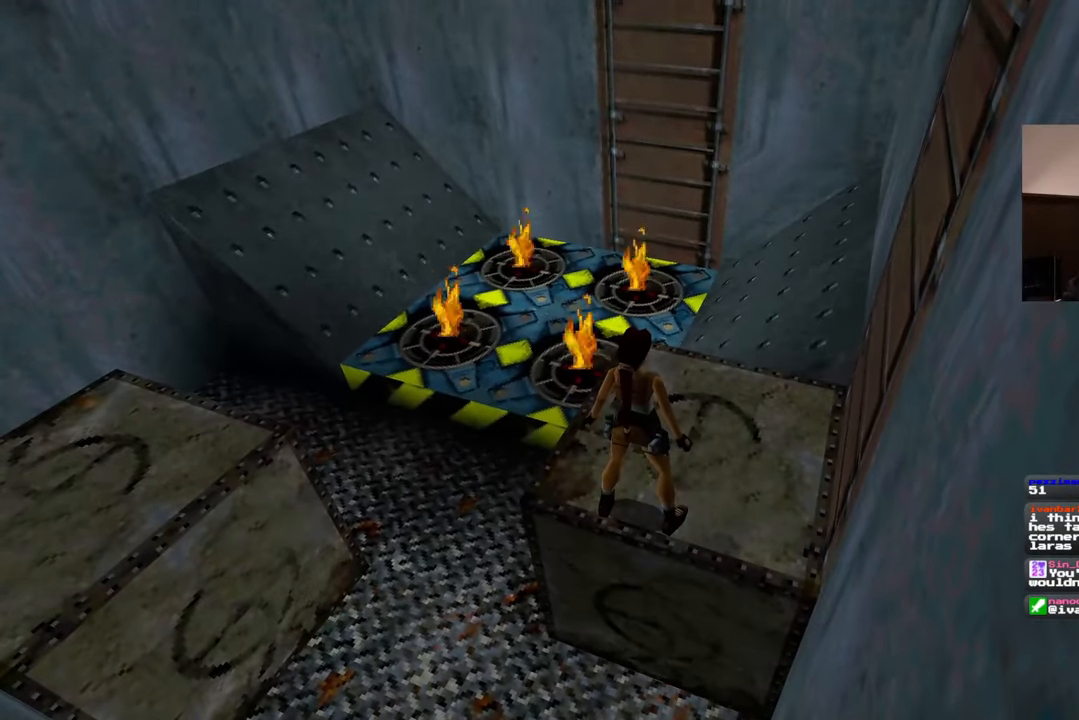
{"dt_ms": 500, "buttons": [], "left_stick": "center", "right_stick": "up", "events": [[250, "right_stick", "up"], [350, "right_stick", "center"], [483, "right_stick", "up"]]}
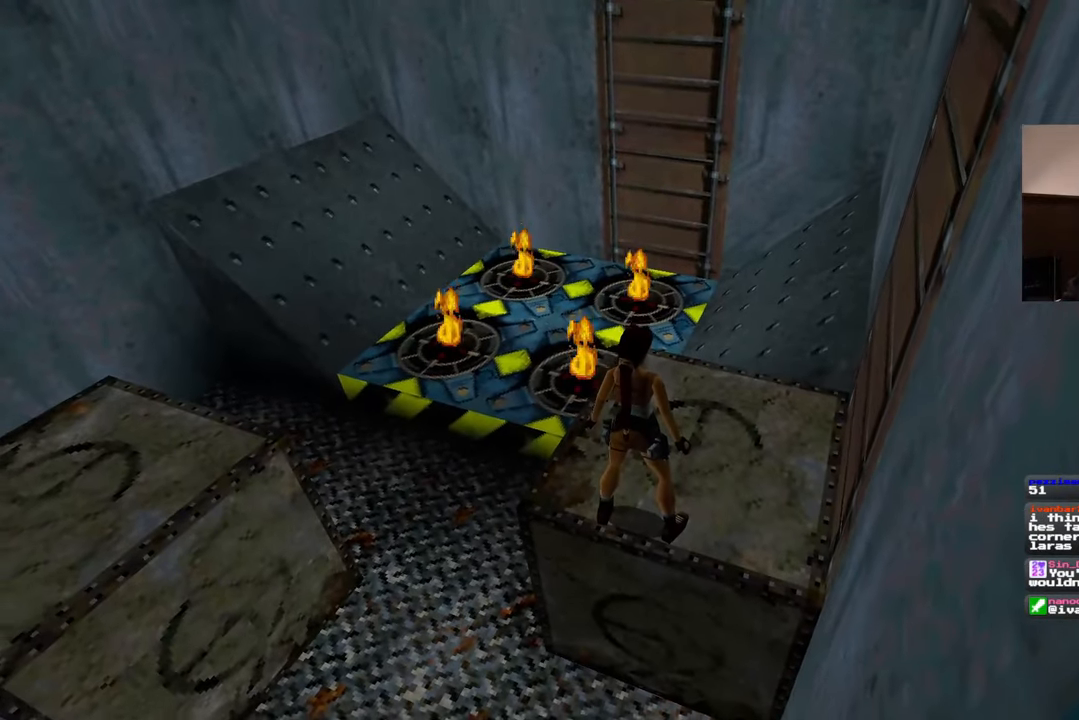
{"dt_ms": 500, "buttons": [], "left_stick": "center", "right_stick": "center", "events": [[100, "right_stick", "center"]]}
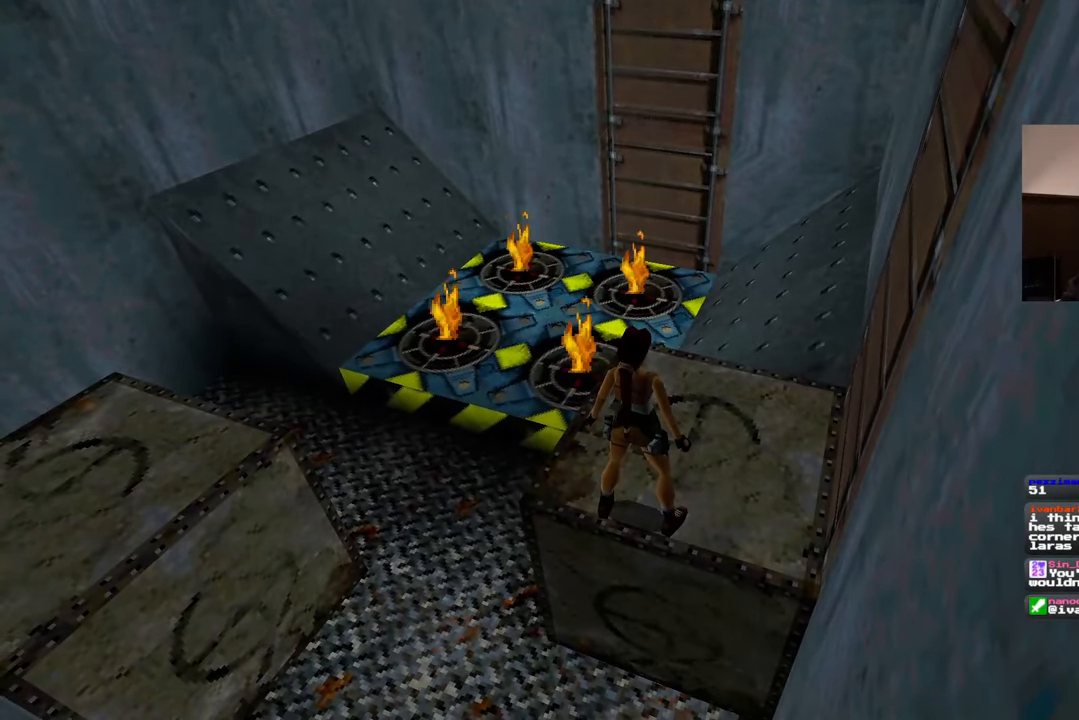
{"dt_ms": 500, "buttons": ["SQUARE"], "left_stick": "up", "right_stick": "center", "events": [[117, "left_stick", "up"], [450, "SQUARE", "down"]]}
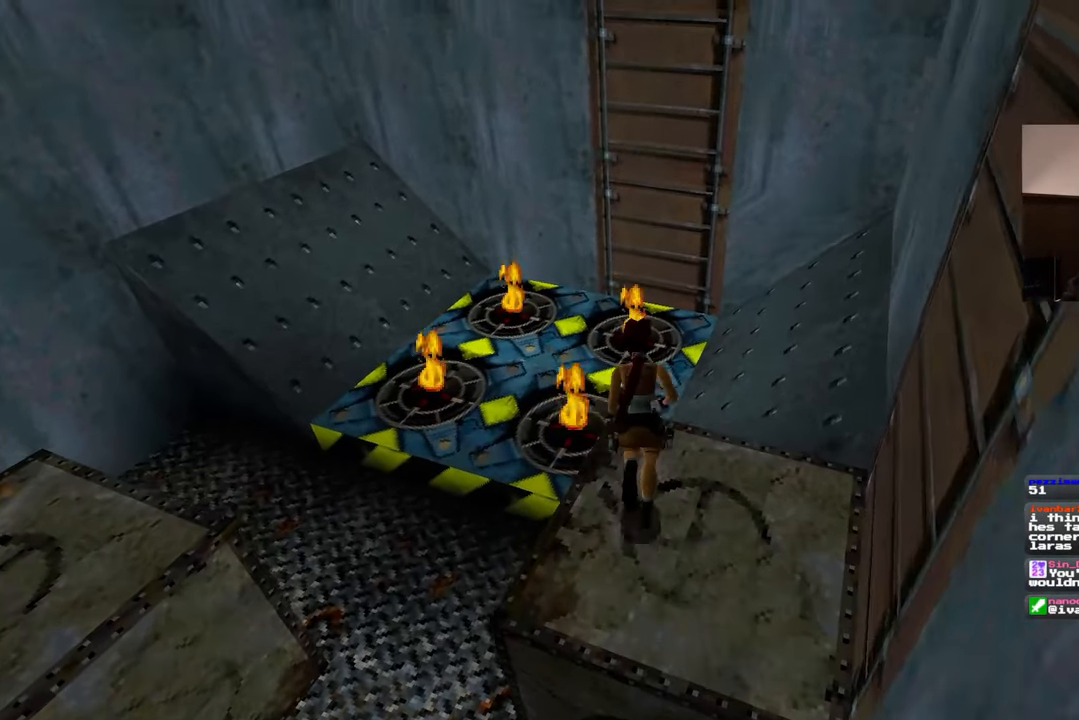
{"dt_ms": 500, "buttons": ["SQUARE"], "left_stick": "up", "right_stick": "center"}
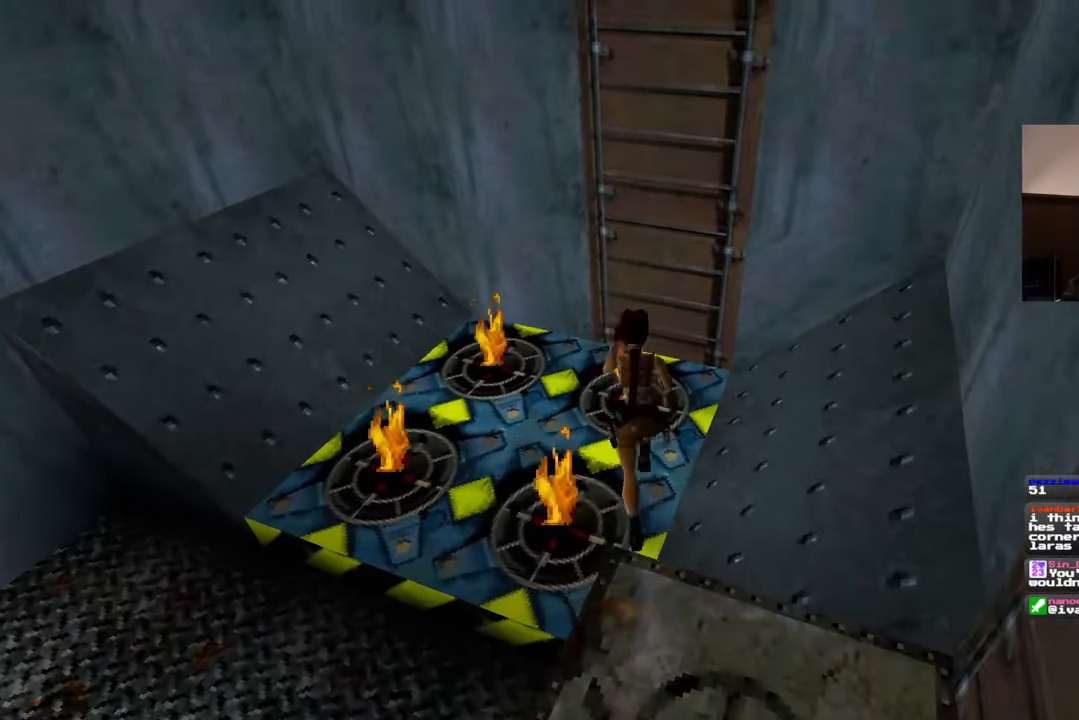
{"dt_ms": 500, "buttons": [], "left_stick": "up-right", "right_stick": "center", "events": [[283, "left_stick", "up-right"], [317, "SQUARE", "up"]]}
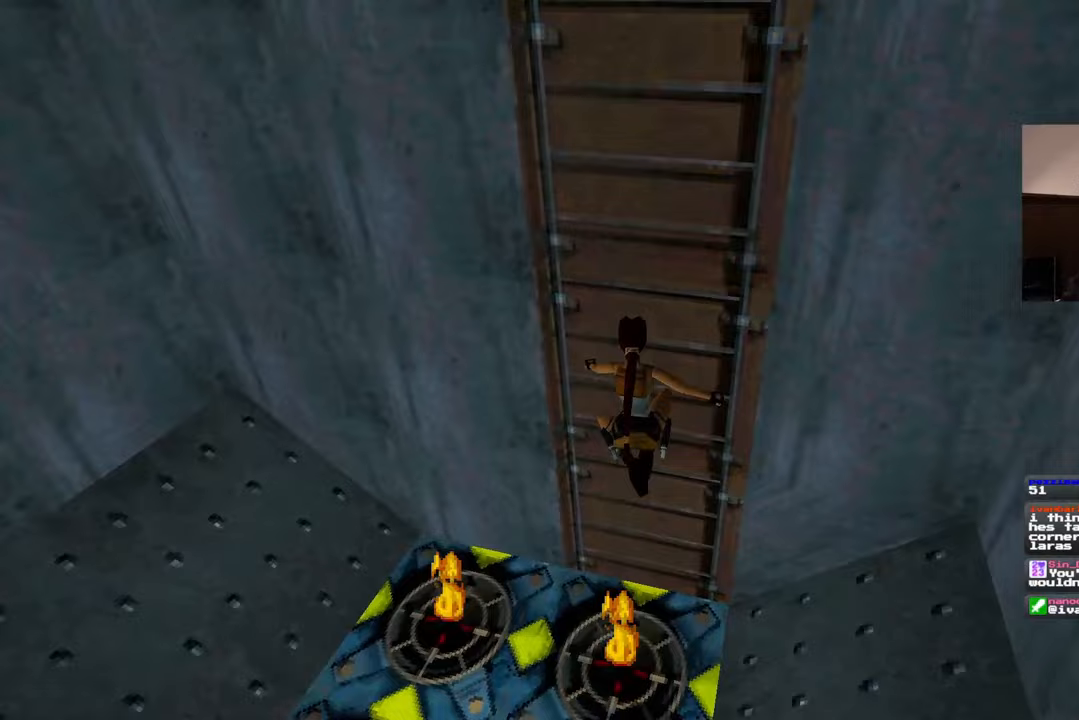
{"dt_ms": 500, "buttons": [], "left_stick": "up", "right_stick": "center"}
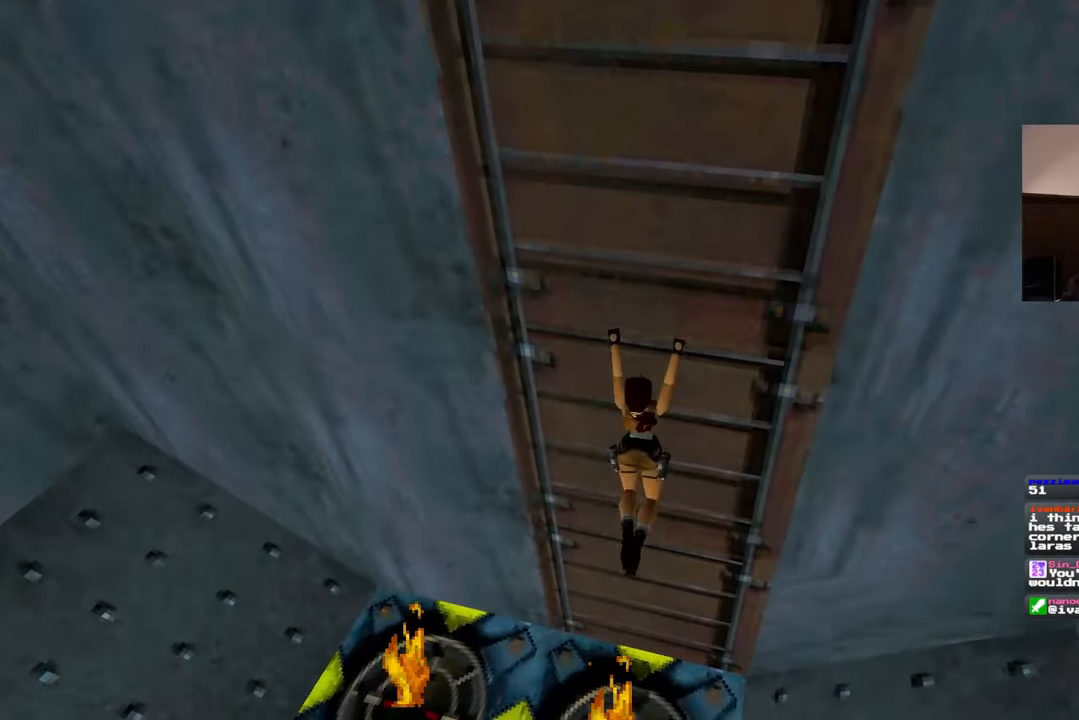
{"dt_ms": 500, "buttons": [], "left_stick": "up", "right_stick": "center", "events": []}
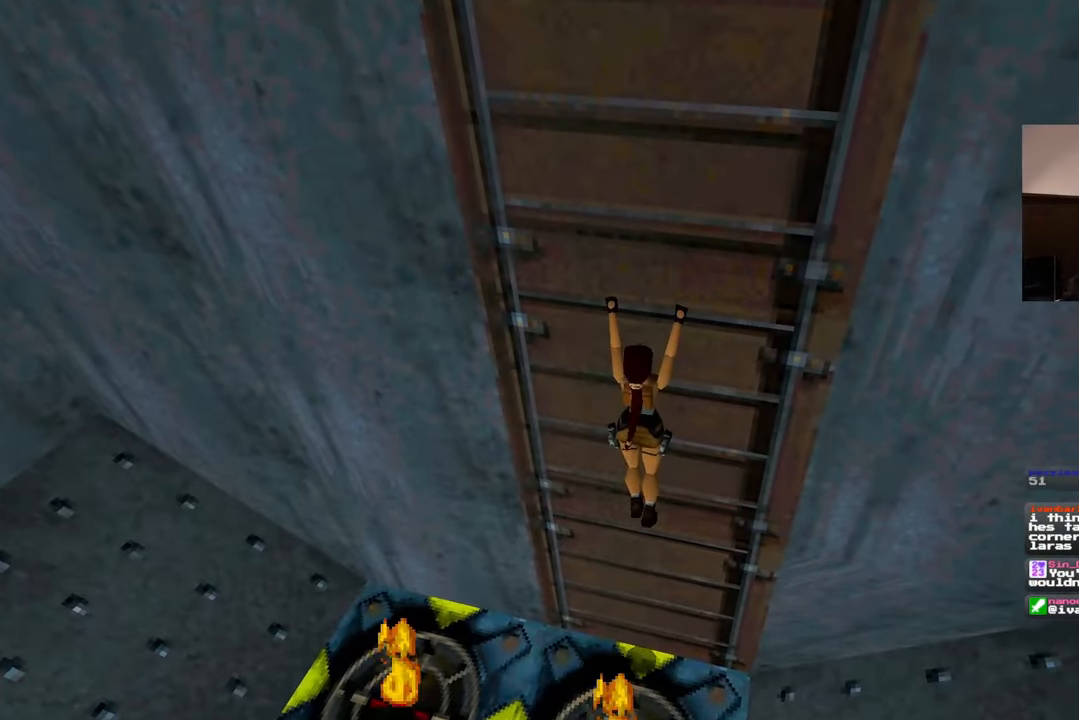
{"dt_ms": 500, "buttons": [], "left_stick": "up", "right_stick": "up"}
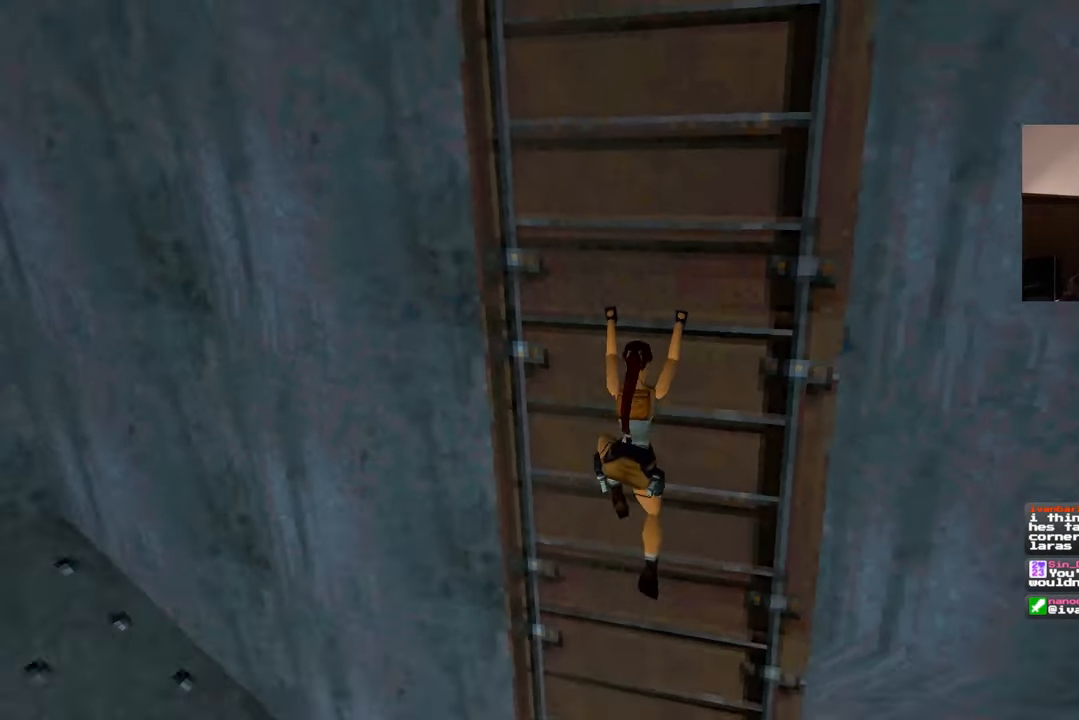
{"dt_ms": 500, "buttons": [], "left_stick": "up", "right_stick": "center"}
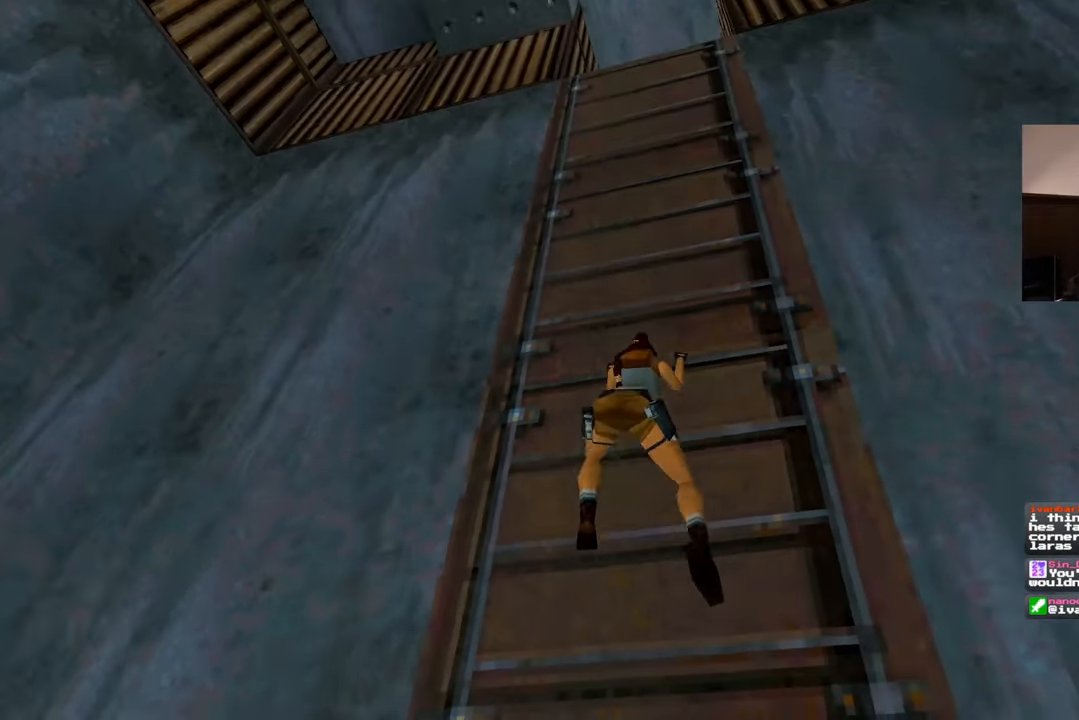
{"dt_ms": 500, "buttons": [], "left_stick": "up", "right_stick": "up-right"}
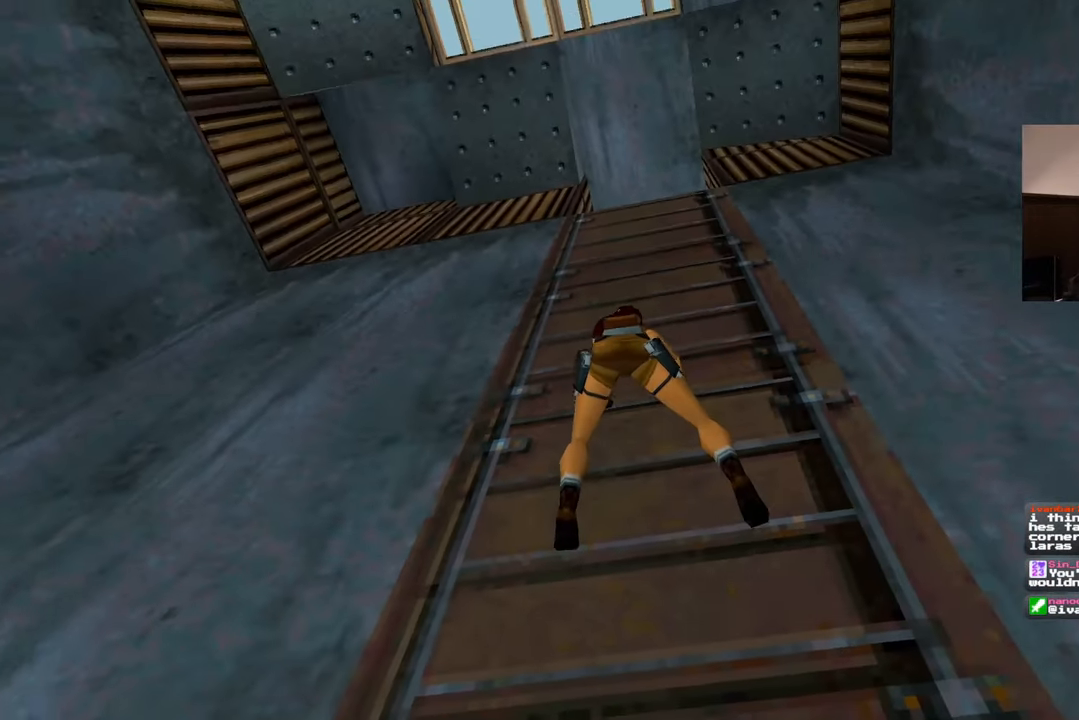
{"dt_ms": 500, "buttons": [], "left_stick": "up", "right_stick": "down-right", "events": [[50, "right_stick", "center"], [300, "right_stick", "down"], [367, "right_stick", "down-right"]]}
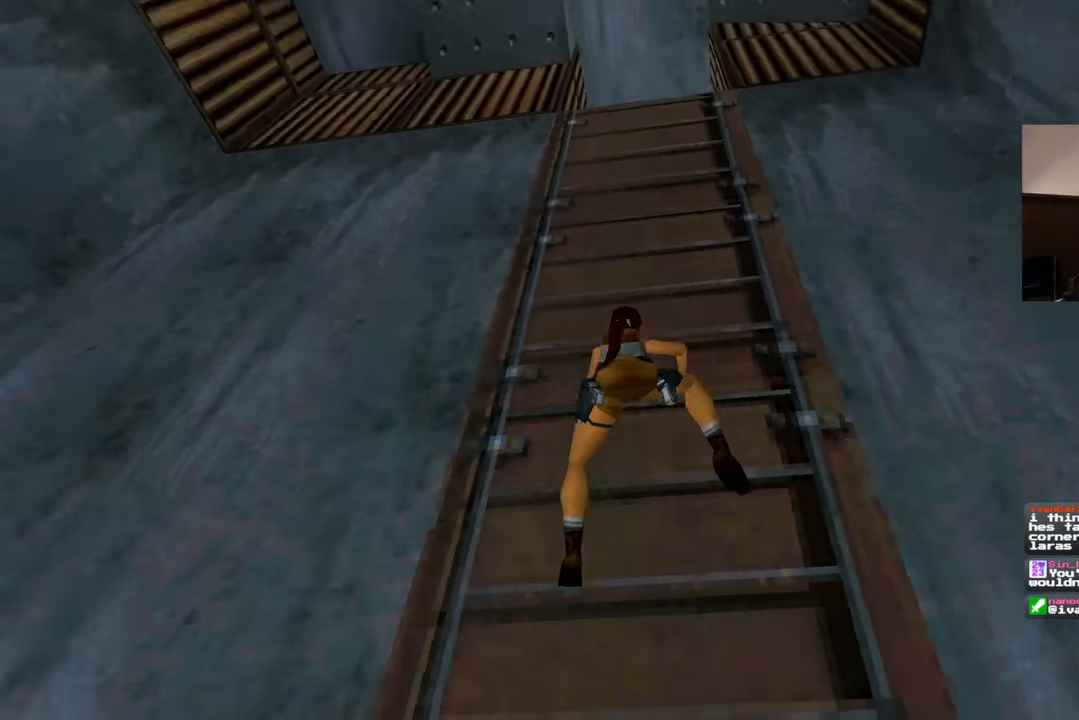
{"dt_ms": 500, "buttons": [], "left_stick": "up", "right_stick": "center"}
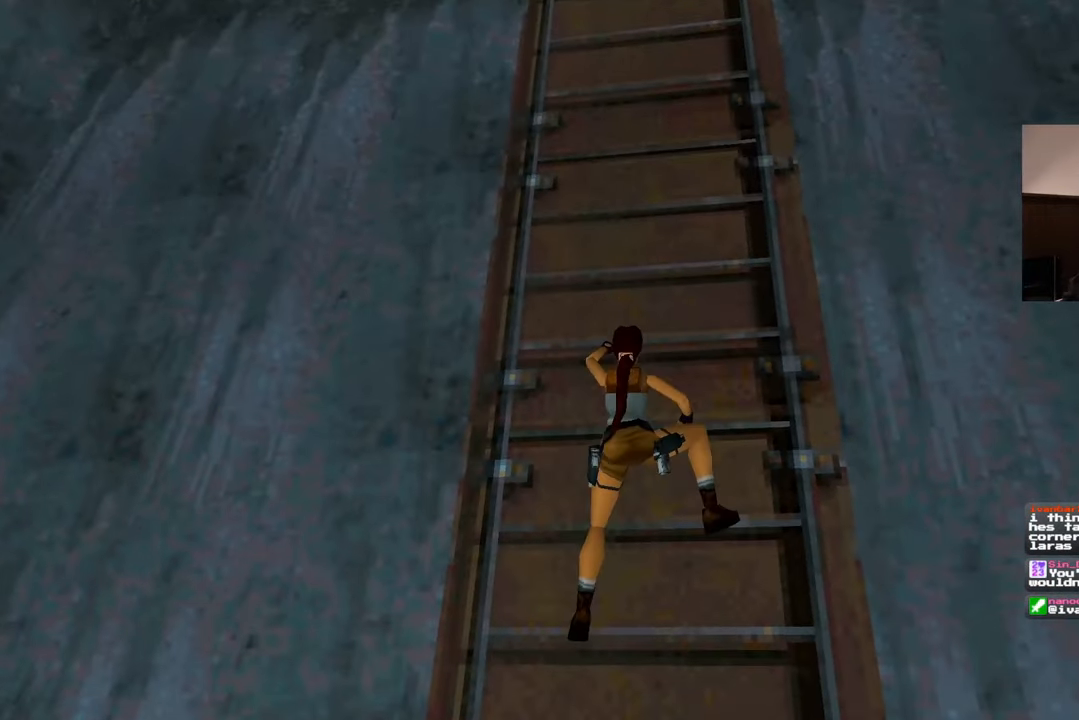
{"dt_ms": 500, "buttons": [], "left_stick": "up", "right_stick": "center", "events": [[117, "right_stick", "down-right"], [283, "right_stick", "center"]]}
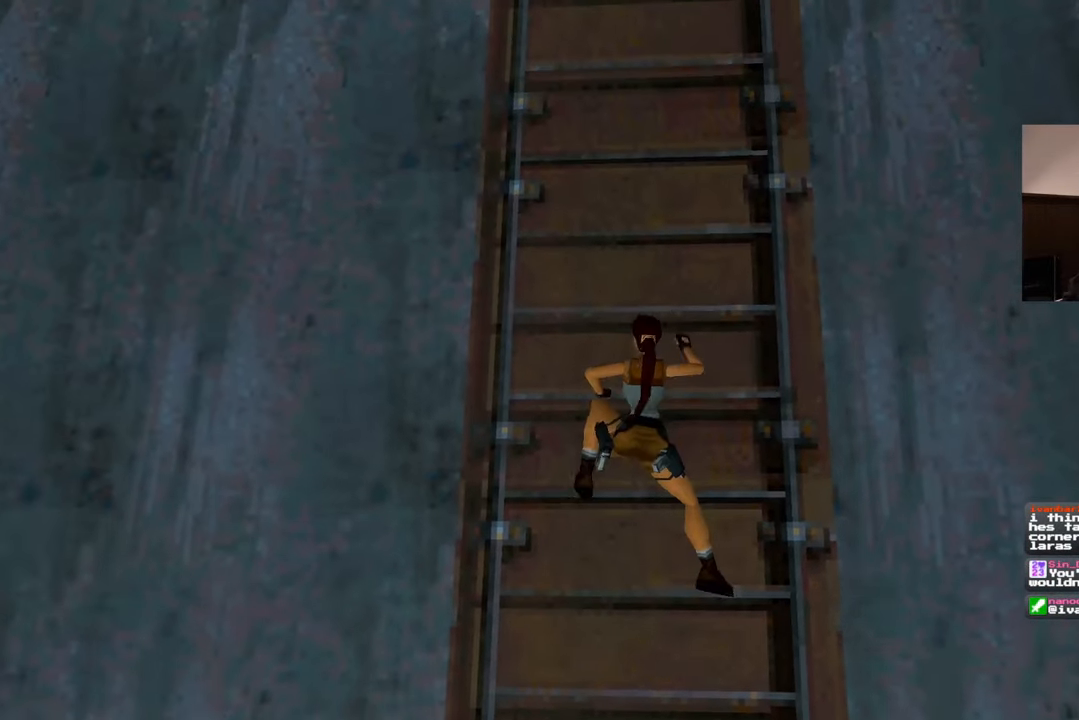
{"dt_ms": 1000, "buttons": [], "left_stick": "up", "right_stick": "center"}
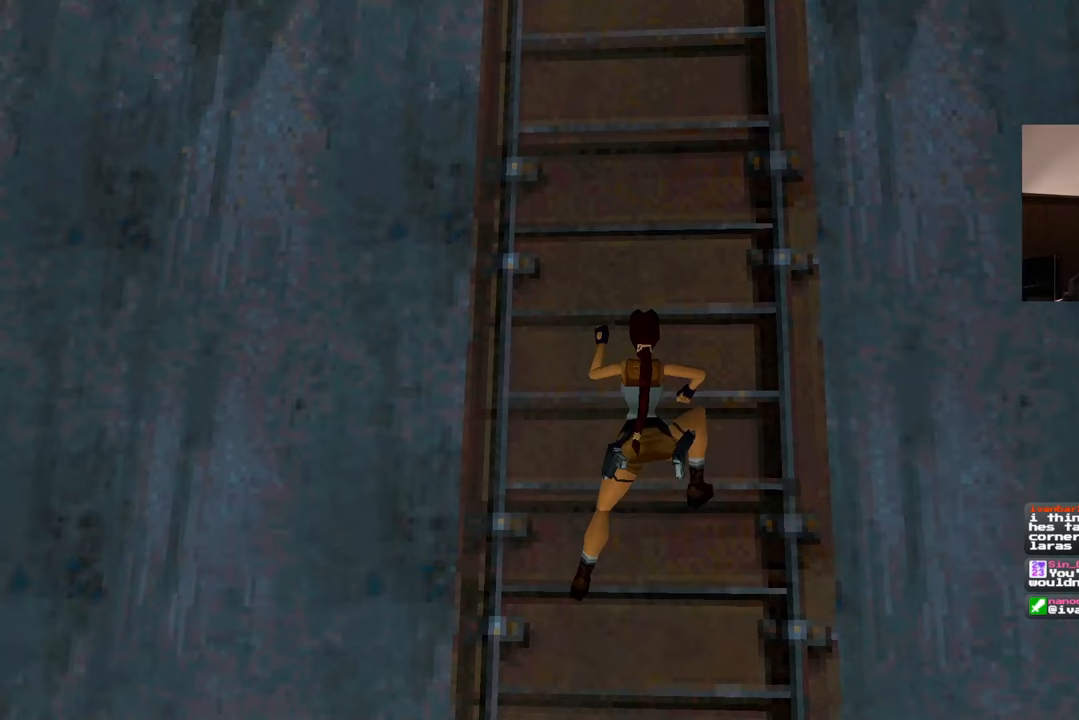
{"dt_ms": 1000, "buttons": [], "left_stick": "up", "right_stick": "center"}